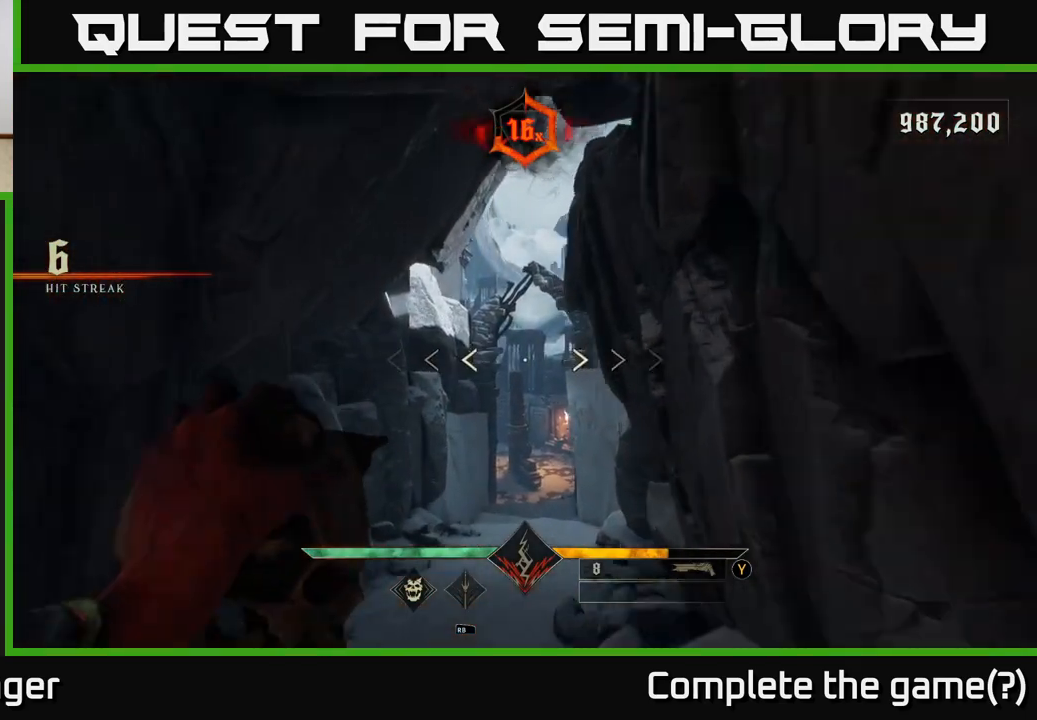
Gameplay with a controller (Xbox layout); each line is a JSON object with the inputs held at the frame after it. "events" lists button and stick changes between this image and that frame as [ms after this image, input, new state], when the widget could be followed in between.
{"buttons": [], "left_stick": "up", "right_stick": "down", "events": [[50, "A", "down"], [133, "A", "up"], [350, "right_stick", "down"]]}
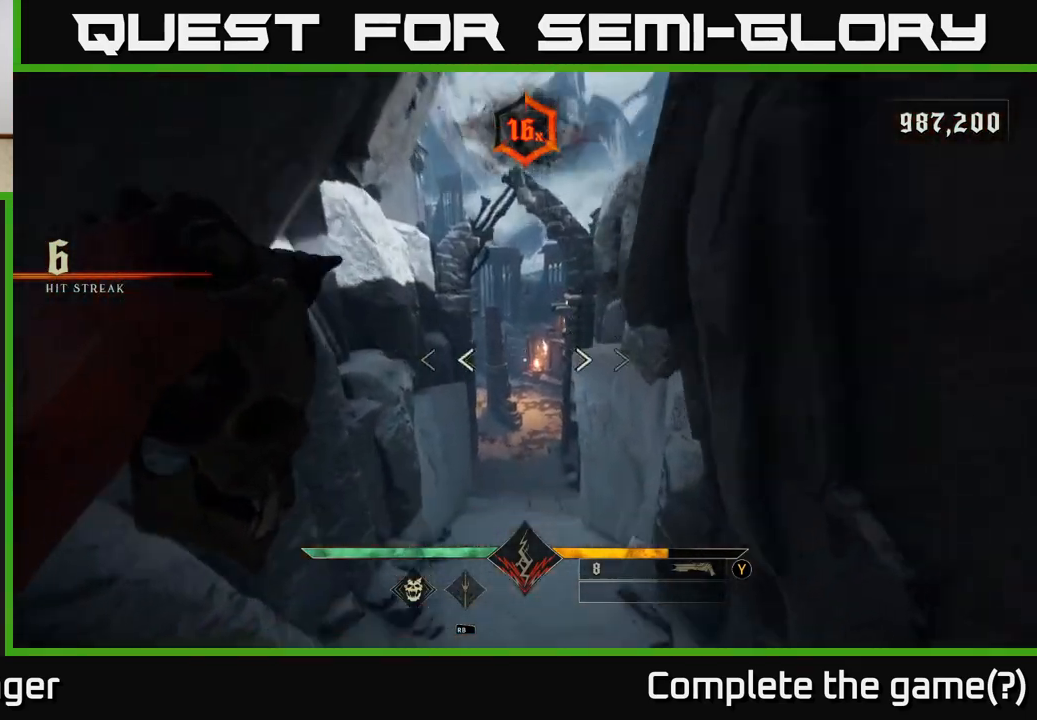
{"buttons": [], "left_stick": "up-right", "right_stick": "center", "events": [[83, "right_stick", "center"], [367, "left_stick", "up-right"]]}
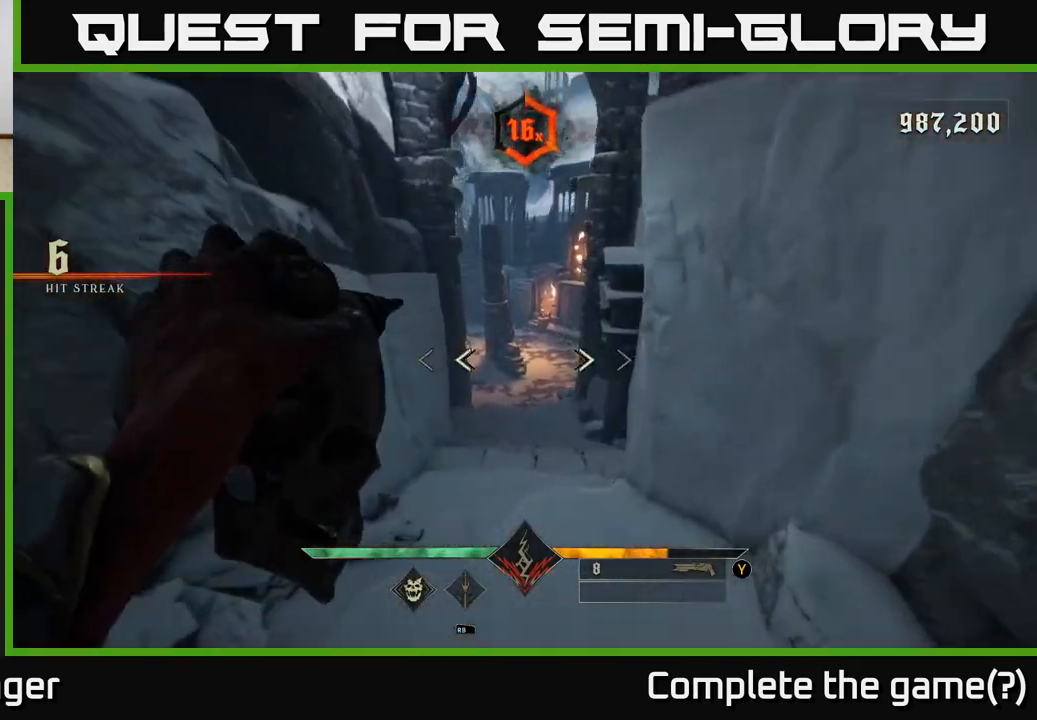
{"buttons": [], "left_stick": "up", "right_stick": "center", "events": [[33, "left_stick", "up"], [267, "right_stick", "up"], [450, "right_stick", "center"]]}
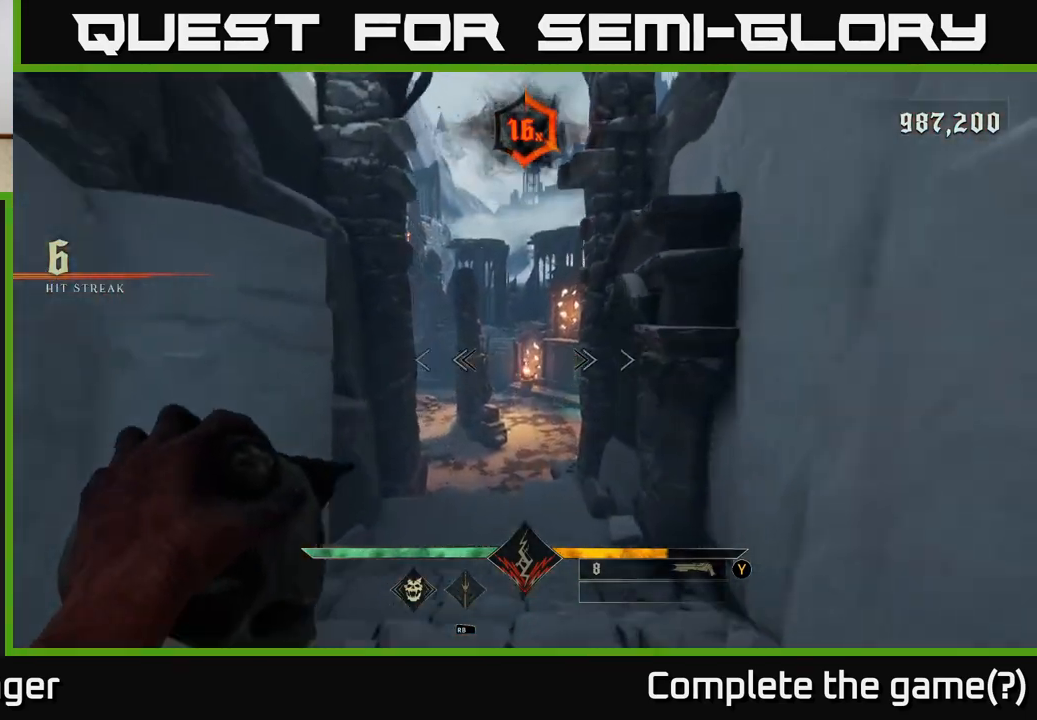
{"buttons": [], "left_stick": "up", "right_stick": "center", "events": [[317, "left_stick", "up-left"], [500, "left_stick", "up"]]}
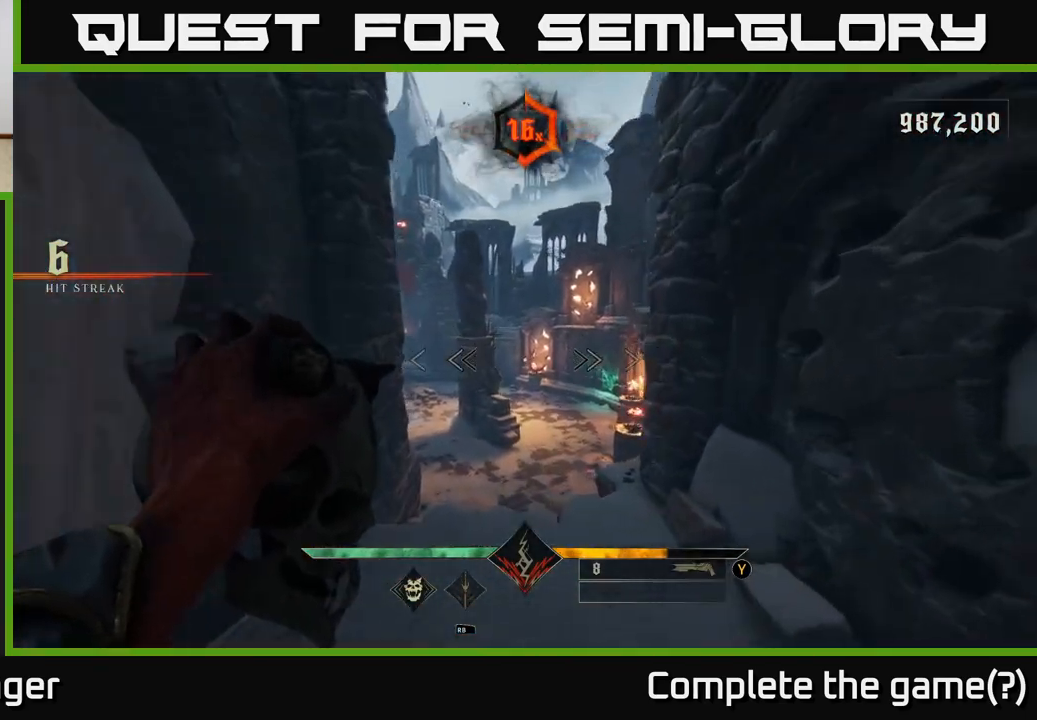
{"buttons": ["A"], "left_stick": "up", "right_stick": "center", "events": [[400, "A", "down"]]}
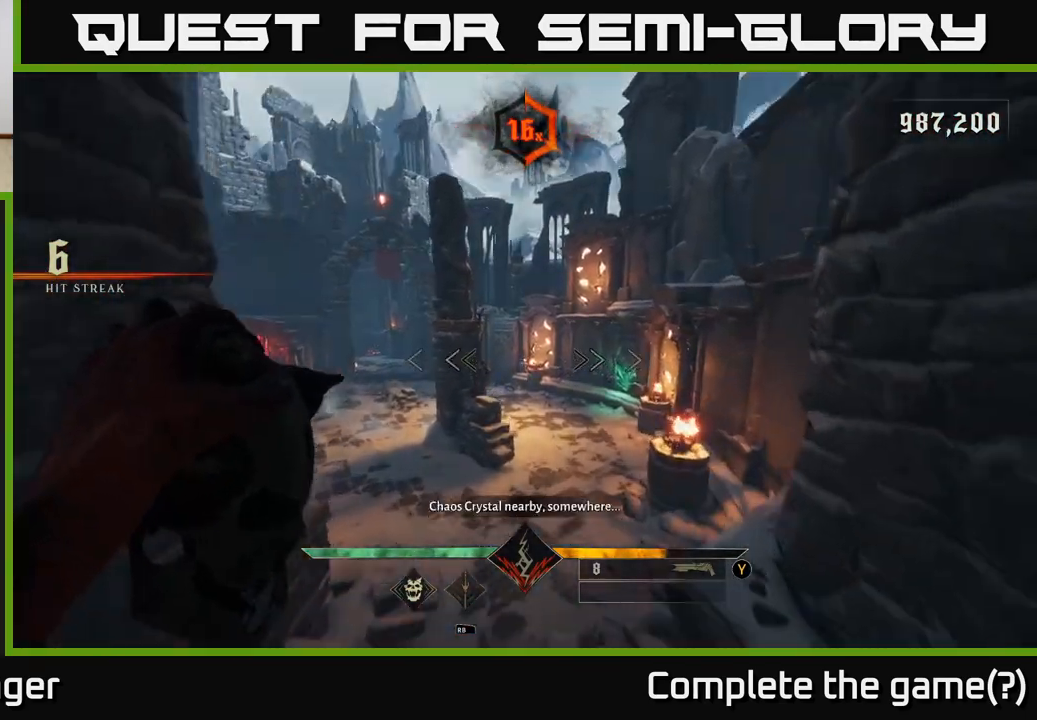
{"buttons": [], "left_stick": "up-right", "right_stick": "center", "events": [[33, "A", "up"], [250, "A", "down"], [383, "A", "up"], [467, "left_stick", "up-right"]]}
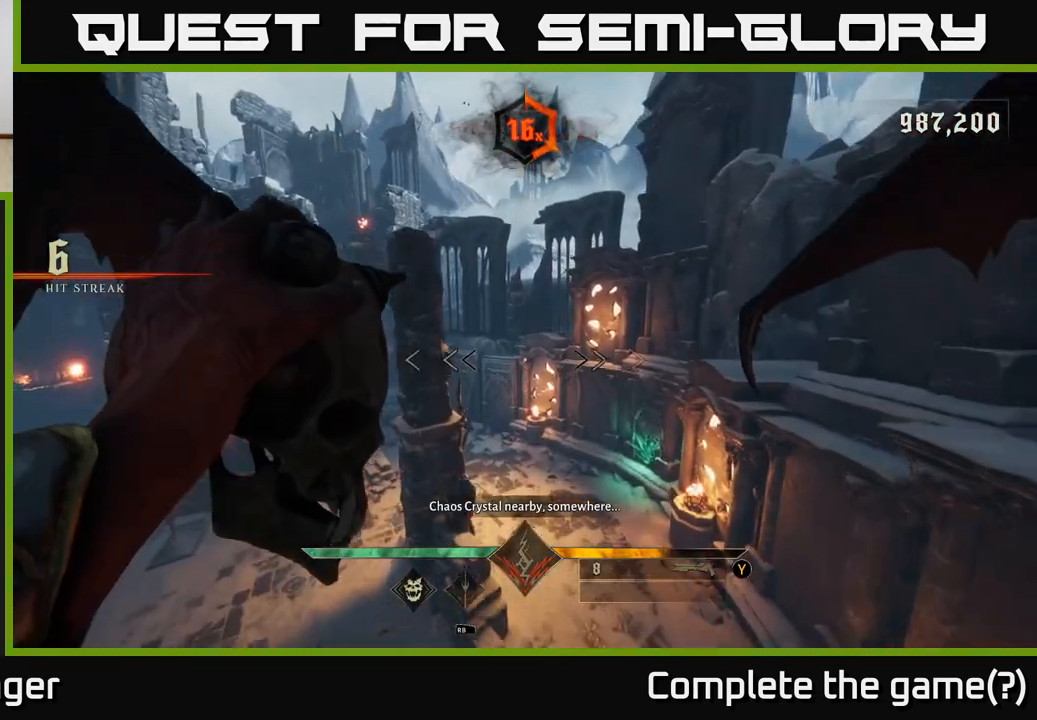
{"buttons": [], "left_stick": "down-right", "right_stick": "left", "events": [[133, "right_stick", "down-left"], [317, "right_stick", "left"], [350, "left_stick", "down-right"]]}
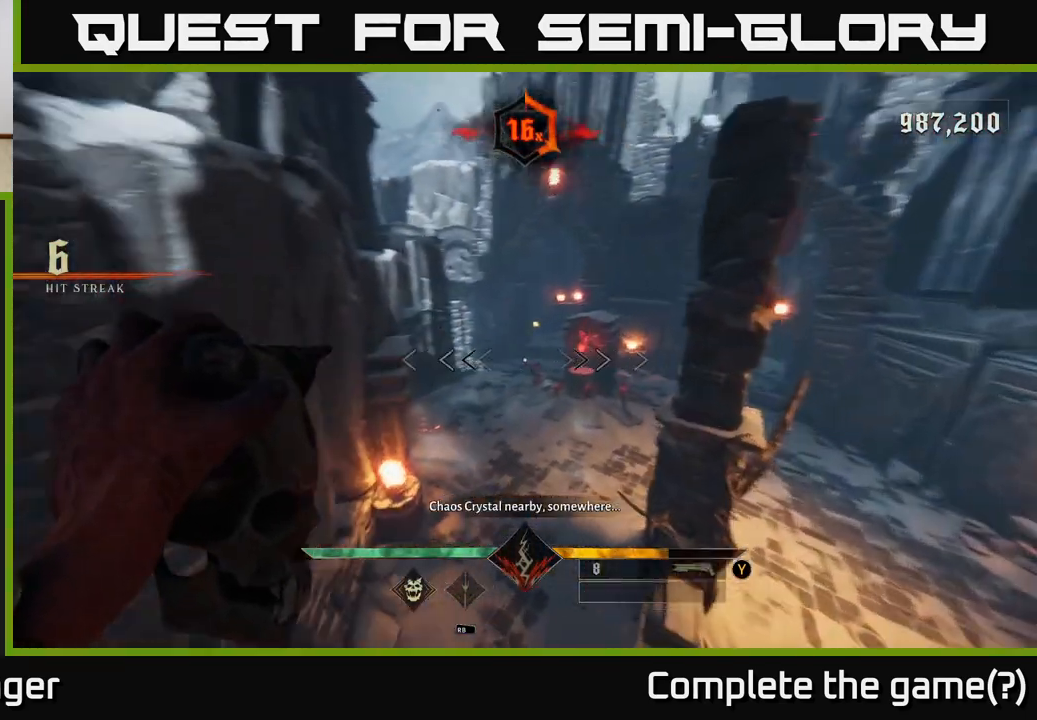
{"buttons": [], "left_stick": "down-right", "right_stick": "up-right", "events": [[50, "left_stick", "right"], [150, "left_stick", "up-right"], [167, "right_stick", "center"], [450, "left_stick", "down-right"], [450, "right_stick", "up-right"]]}
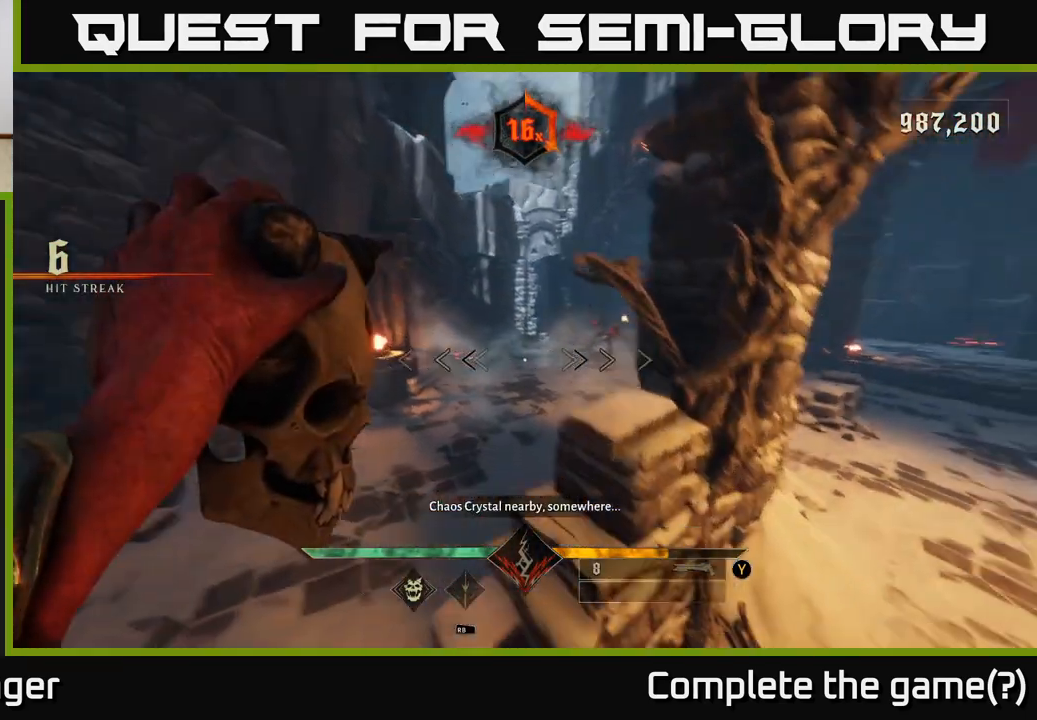
{"buttons": [], "left_stick": "up-right", "right_stick": "center", "events": [[150, "left_stick", "right"], [167, "right_stick", "center"], [250, "left_stick", "up-right"], [300, "L2", "down"], [400, "L2", "up"]]}
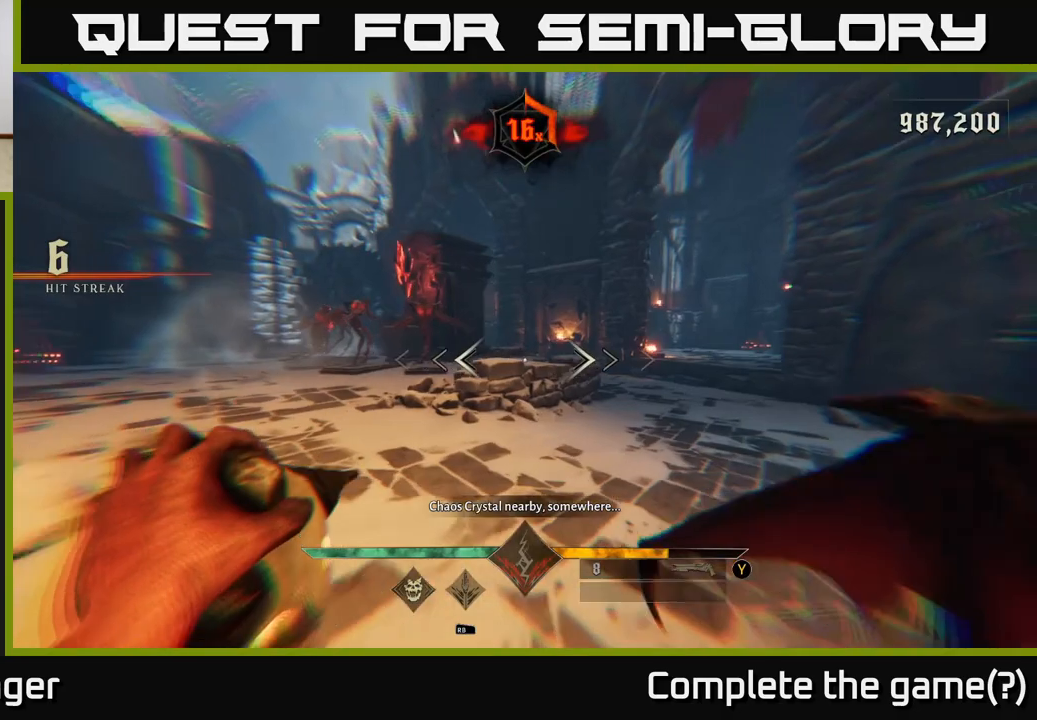
{"buttons": [], "left_stick": "up-left", "right_stick": "center", "events": [[67, "right_stick", "left"], [333, "right_stick", "center"], [433, "A", "down"], [467, "left_stick", "up-left"], [483, "A", "up"]]}
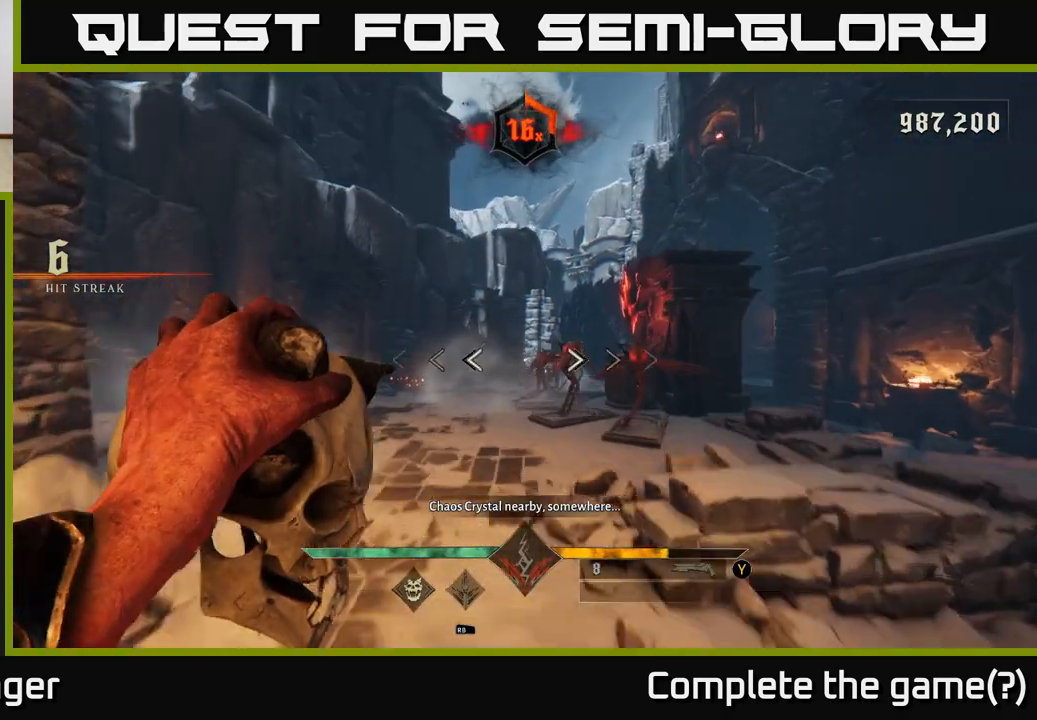
{"buttons": [], "left_stick": "down-right", "right_stick": "center", "events": [[50, "left_stick", "left"], [167, "left_stick", "center"], [317, "right_stick", "down-right"], [383, "left_stick", "right"], [467, "left_stick", "down-right"], [500, "right_stick", "center"]]}
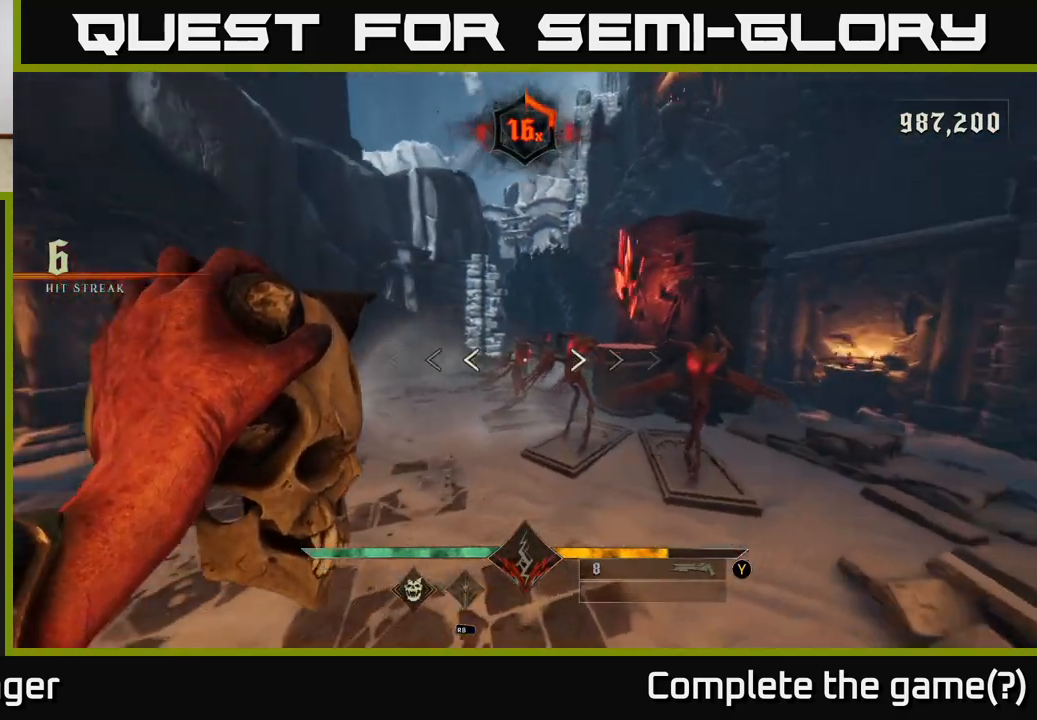
{"buttons": [], "left_stick": "center", "right_stick": "center", "events": [[33, "R2", "down"], [67, "left_stick", "center"], [117, "R2", "up"], [267, "left_stick", "down-right"], [283, "right_stick", "up"], [417, "left_stick", "center"], [417, "right_stick", "center"]]}
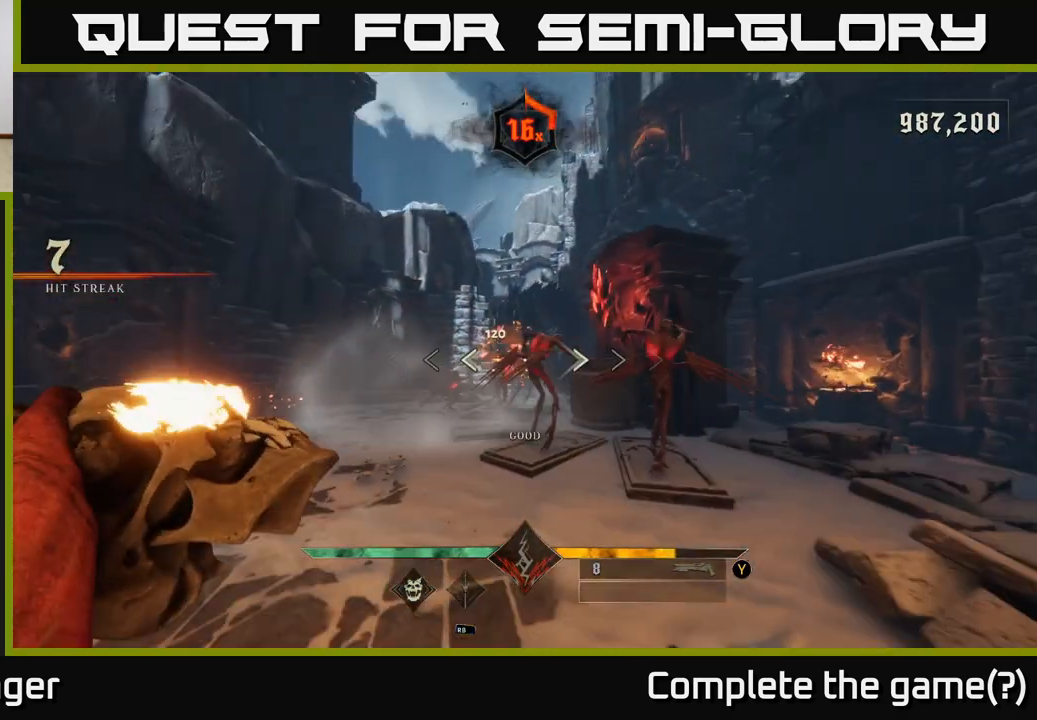
{"buttons": [], "left_stick": "center", "right_stick": "up-left", "events": [[50, "R2", "down"], [50, "left_stick", "down"], [67, "right_stick", "down-left"], [117, "R2", "up"], [117, "right_stick", "center"], [267, "left_stick", "center"], [500, "right_stick", "up-left"]]}
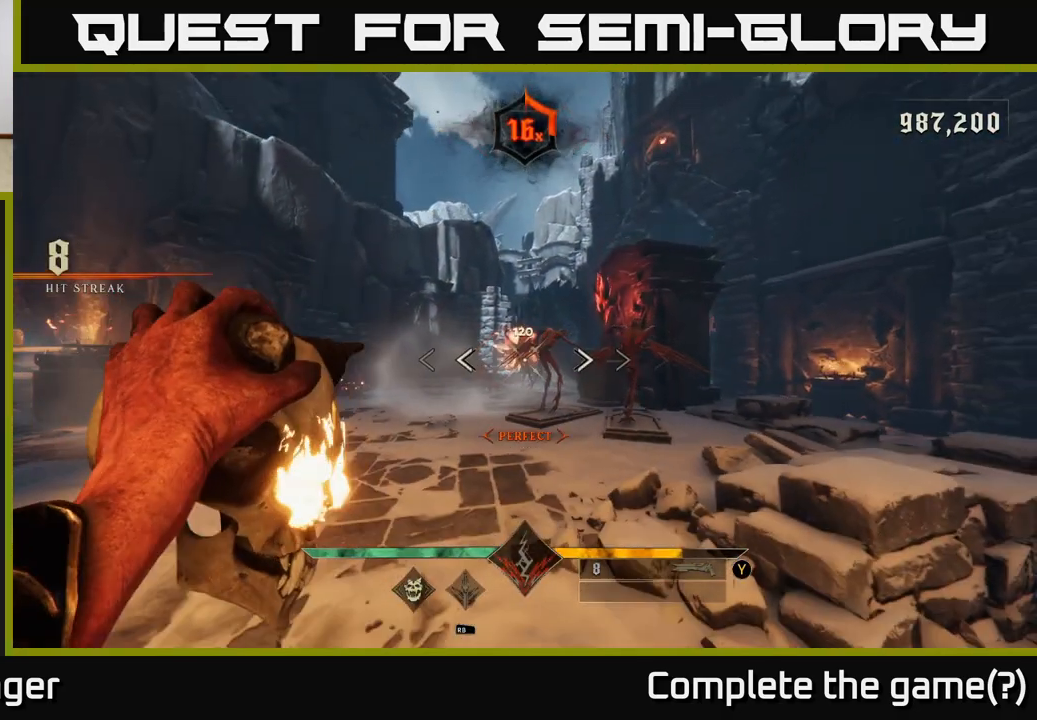
{"buttons": [], "left_stick": "up-left", "right_stick": "right", "events": [[50, "R2", "down"], [50, "left_stick", "down"], [50, "right_stick", "center"], [150, "R2", "up"], [167, "left_stick", "center"], [383, "left_stick", "up-left"], [433, "right_stick", "right"]]}
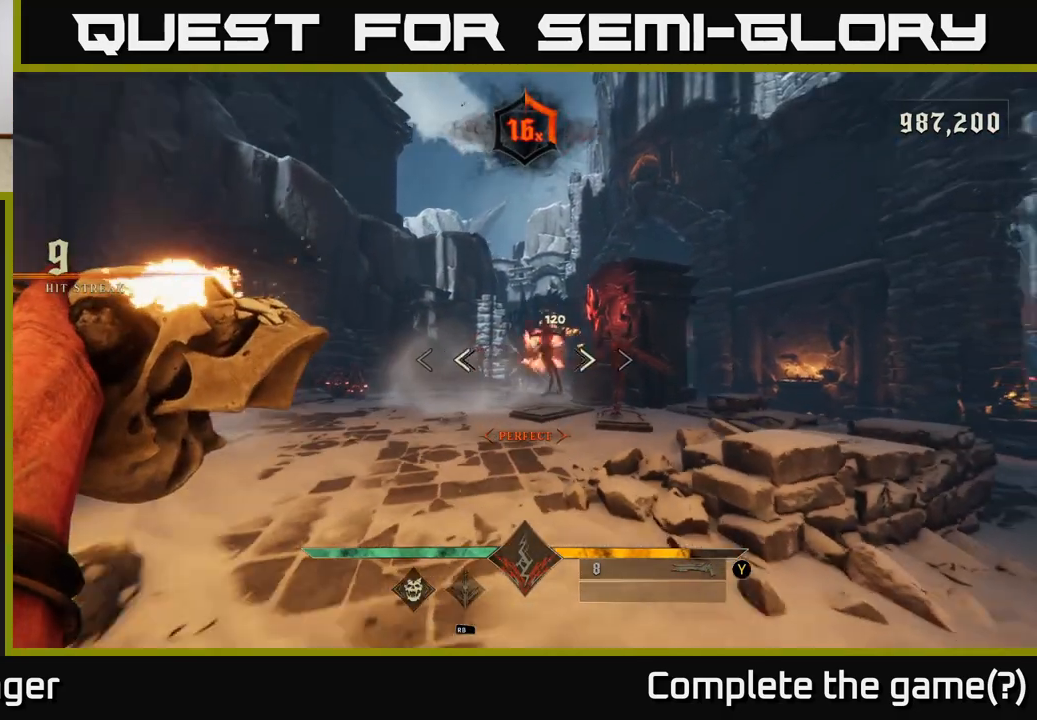
{"buttons": [], "left_stick": "up-left", "right_stick": "center", "events": [[50, "right_stick", "center"], [100, "R2", "down"], [217, "R2", "up"]]}
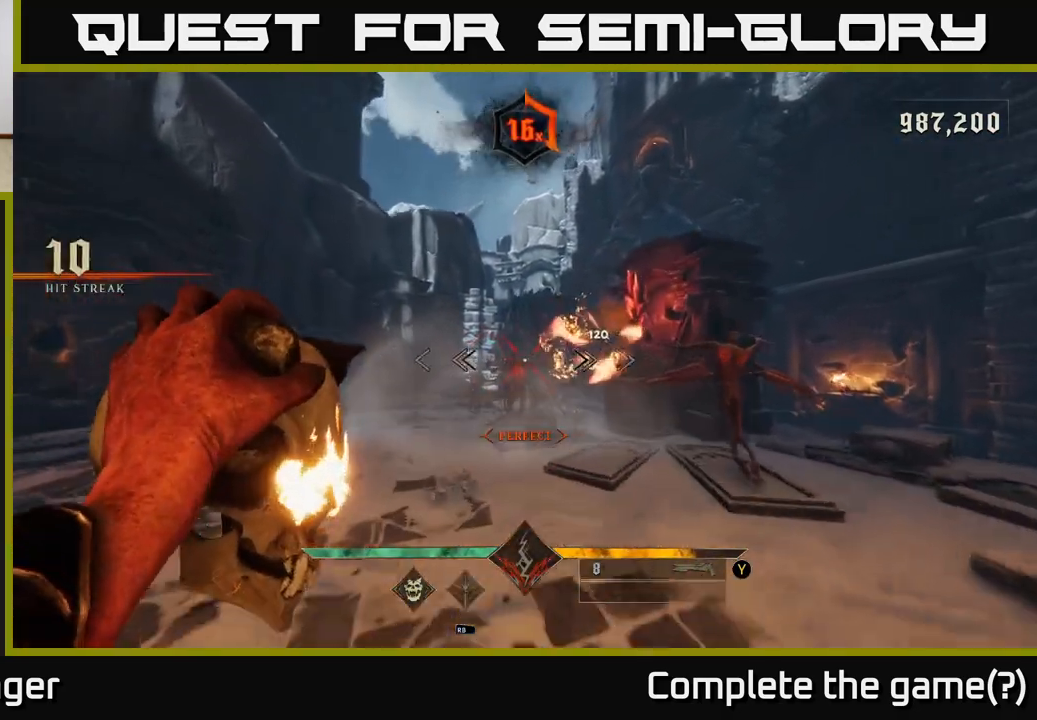
{"buttons": [], "left_stick": "down", "right_stick": "right", "events": [[133, "R2", "down"], [233, "R2", "up"], [233, "left_stick", "up"], [350, "right_stick", "right"], [417, "left_stick", "center"], [467, "left_stick", "down"]]}
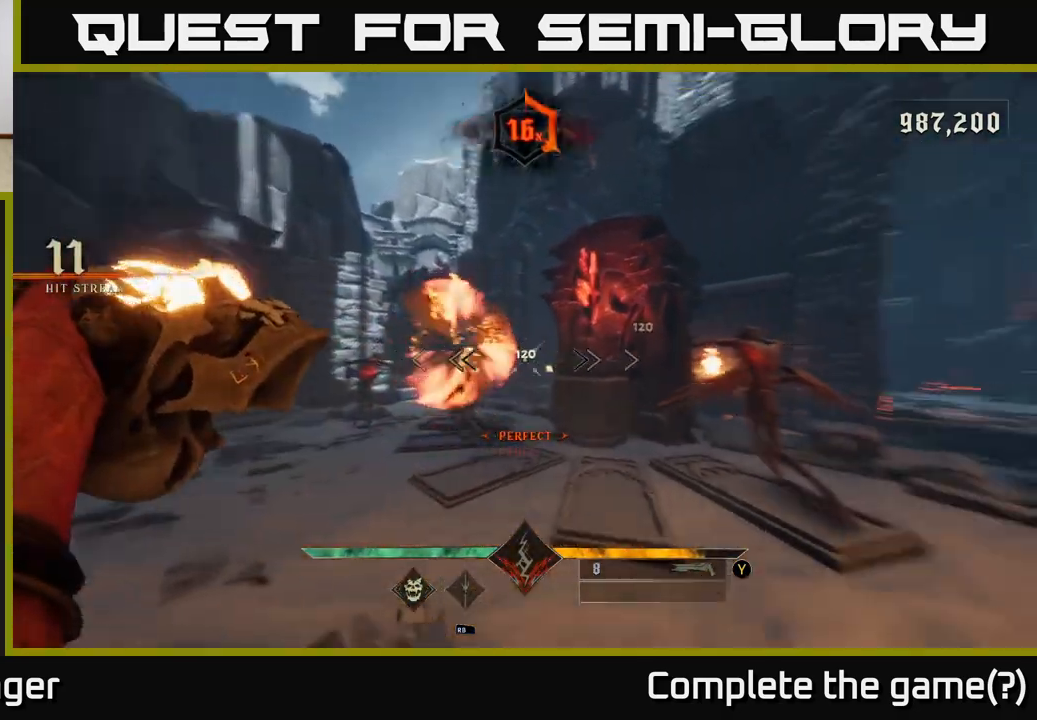
{"buttons": [], "left_stick": "center", "right_stick": "center", "events": [[50, "left_stick", "down-left"], [50, "right_stick", "center"], [283, "left_stick", "center"]]}
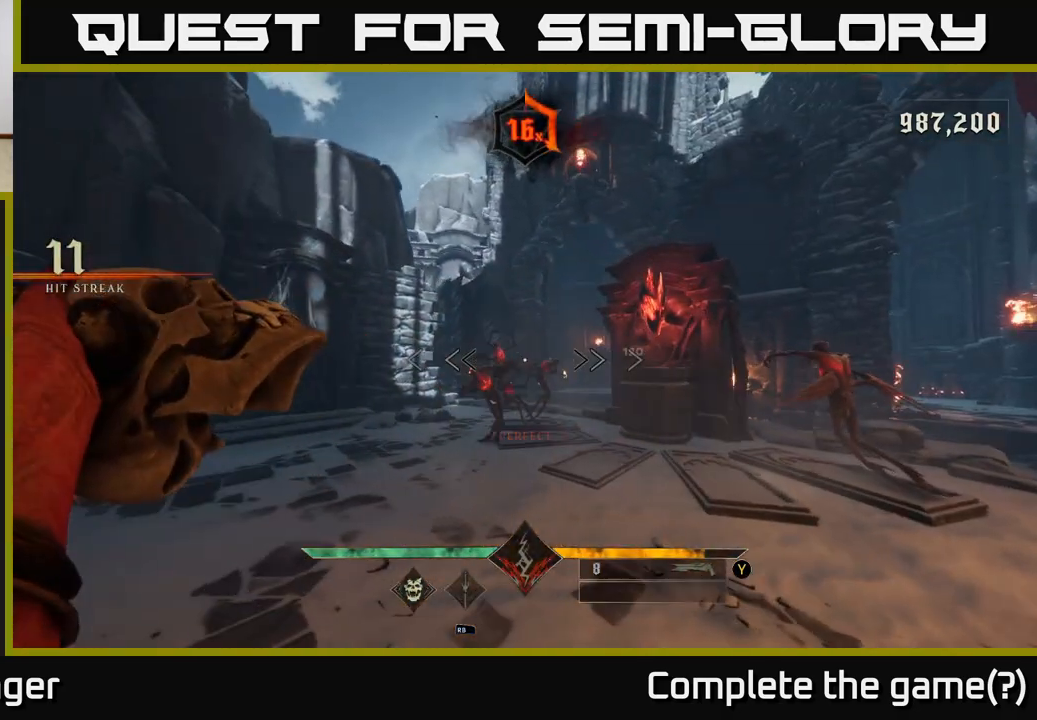
{"buttons": [], "left_stick": "center", "right_stick": "center", "events": [[200, "R2", "down"], [200, "left_stick", "down"], [283, "R2", "up"], [500, "left_stick", "center"]]}
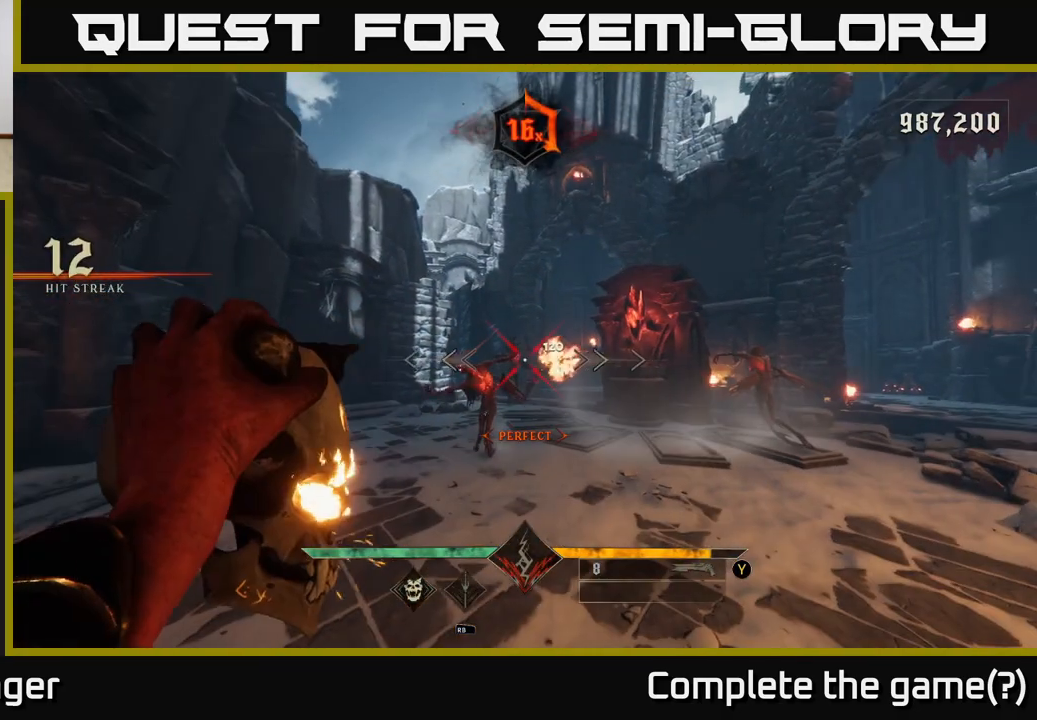
{"buttons": [], "left_stick": "down", "right_stick": "center", "events": [[133, "left_stick", "left"], [183, "right_stick", "down-left"], [250, "R2", "down"], [250, "left_stick", "down-right"], [250, "right_stick", "center"], [317, "R2", "up"], [350, "left_stick", "down"]]}
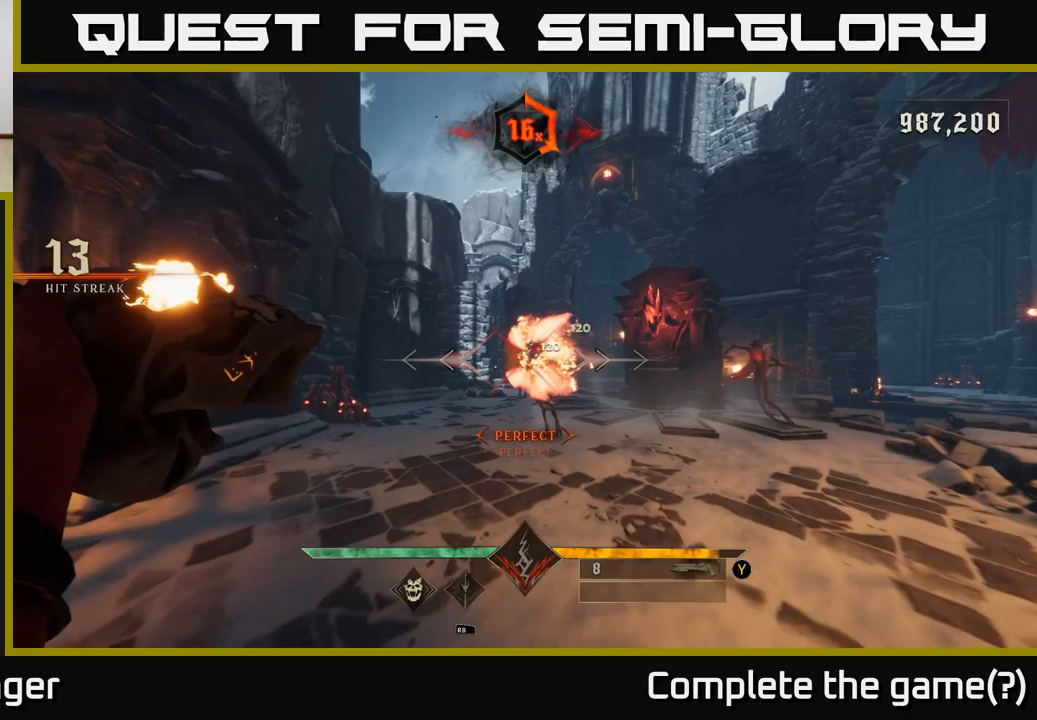
{"buttons": [], "left_stick": "center", "right_stick": "center", "events": [[233, "left_stick", "center"], [367, "left_stick", "right"], [400, "R2", "down"], [433, "left_stick", "center"], [500, "R2", "up"]]}
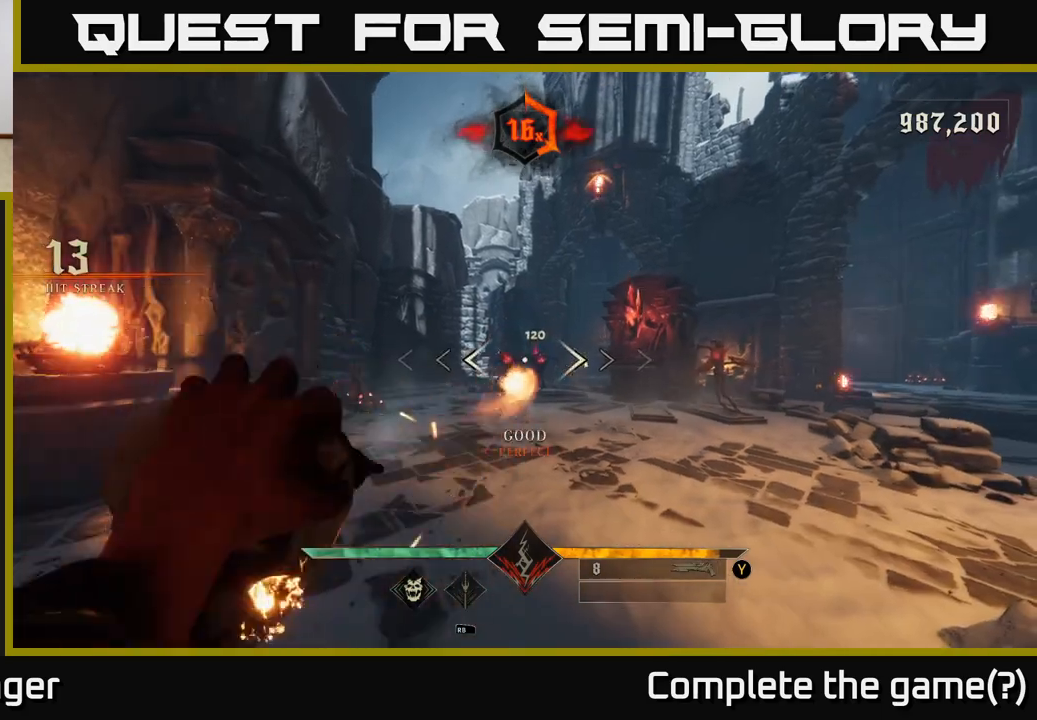
{"buttons": [], "left_stick": "center", "right_stick": "center", "events": [[150, "left_stick", "up"], [417, "right_stick", "up"], [467, "right_stick", "center"], [483, "left_stick", "center"]]}
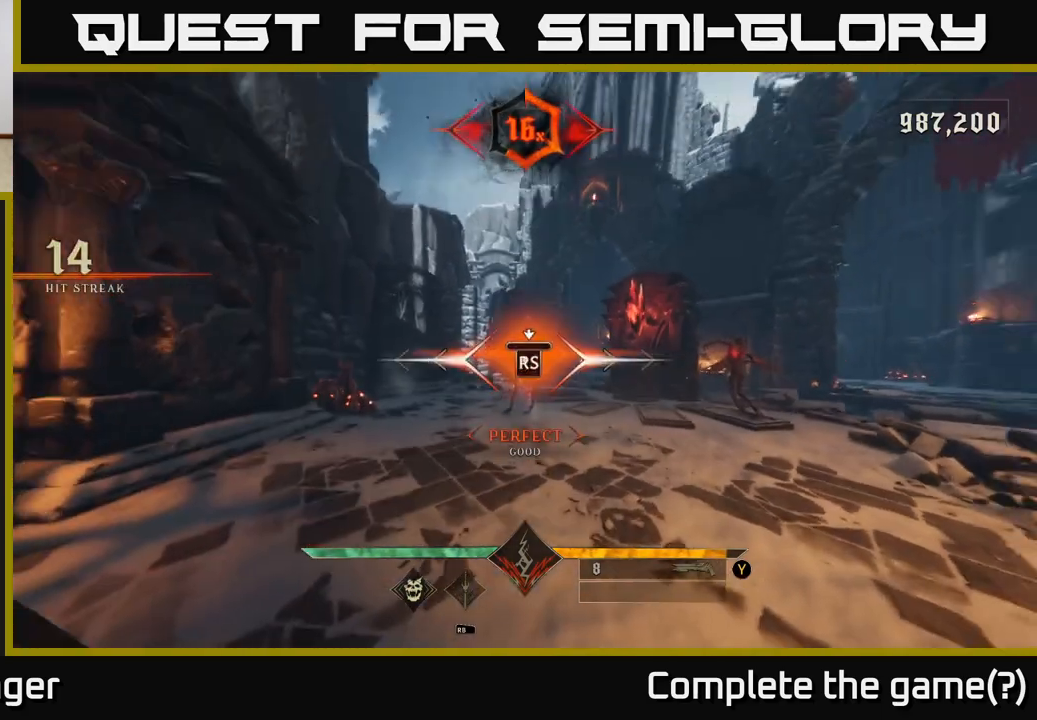
{"buttons": [], "left_stick": "down-left", "right_stick": "center", "events": [[433, "left_stick", "down-left"]]}
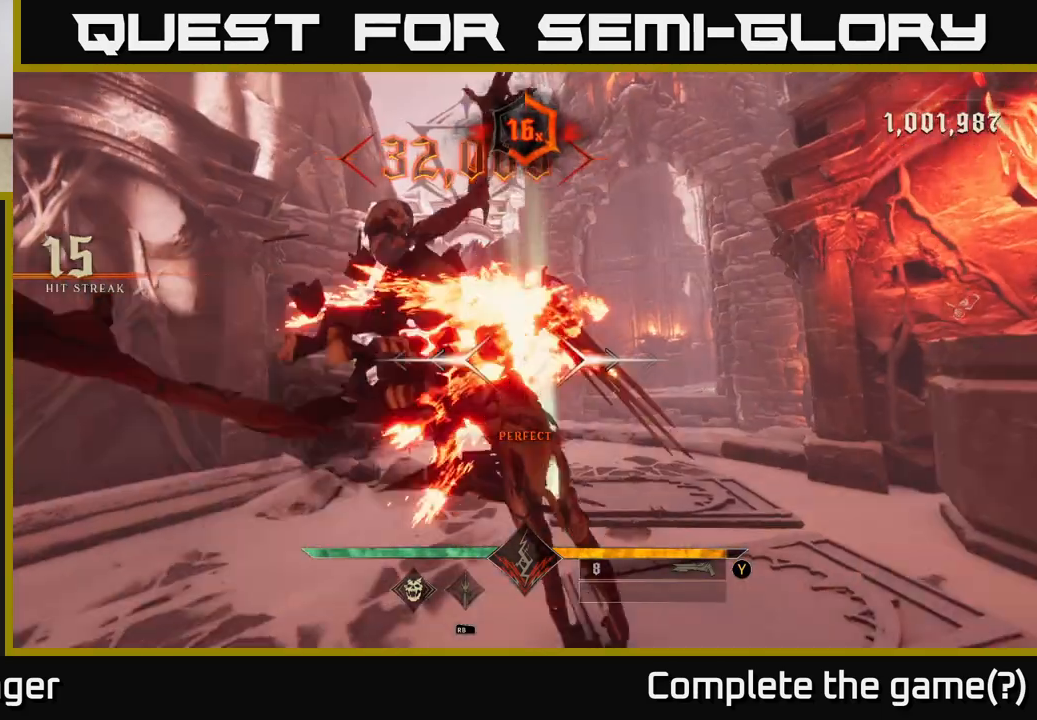
{"buttons": ["A"], "left_stick": "down", "right_stick": "center", "events": [[183, "A", "down"], [283, "A", "up"], [333, "left_stick", "down"], [467, "A", "down"]]}
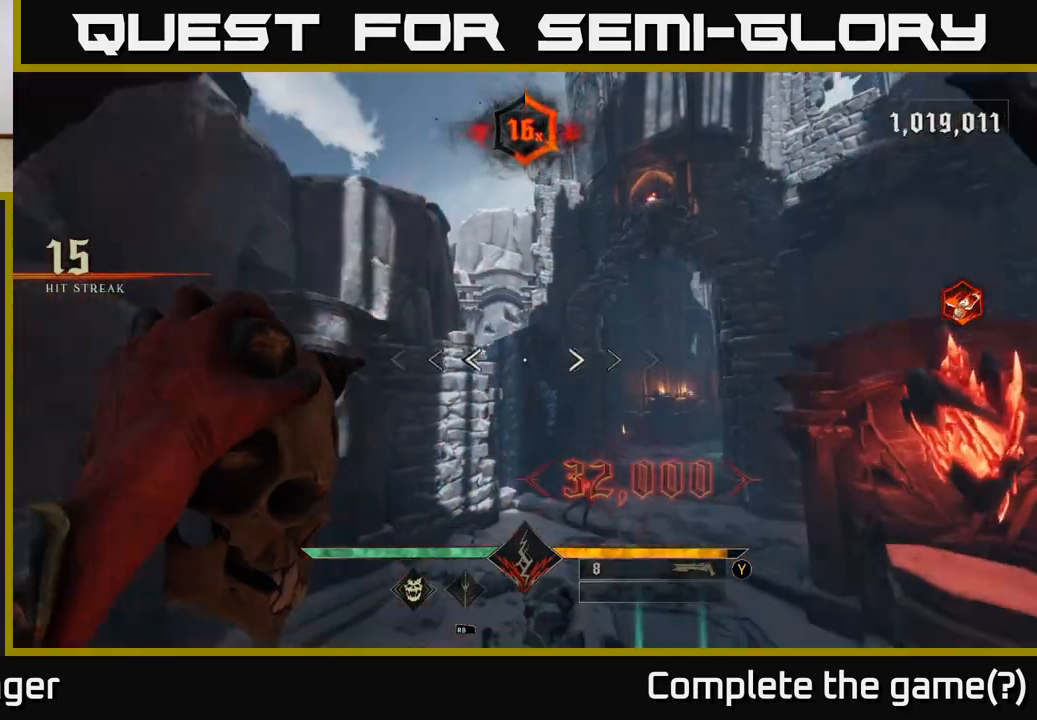
{"buttons": [], "left_stick": "down-right", "right_stick": "down-right", "events": [[100, "A", "up"], [217, "left_stick", "down-right"], [217, "right_stick", "down-right"]]}
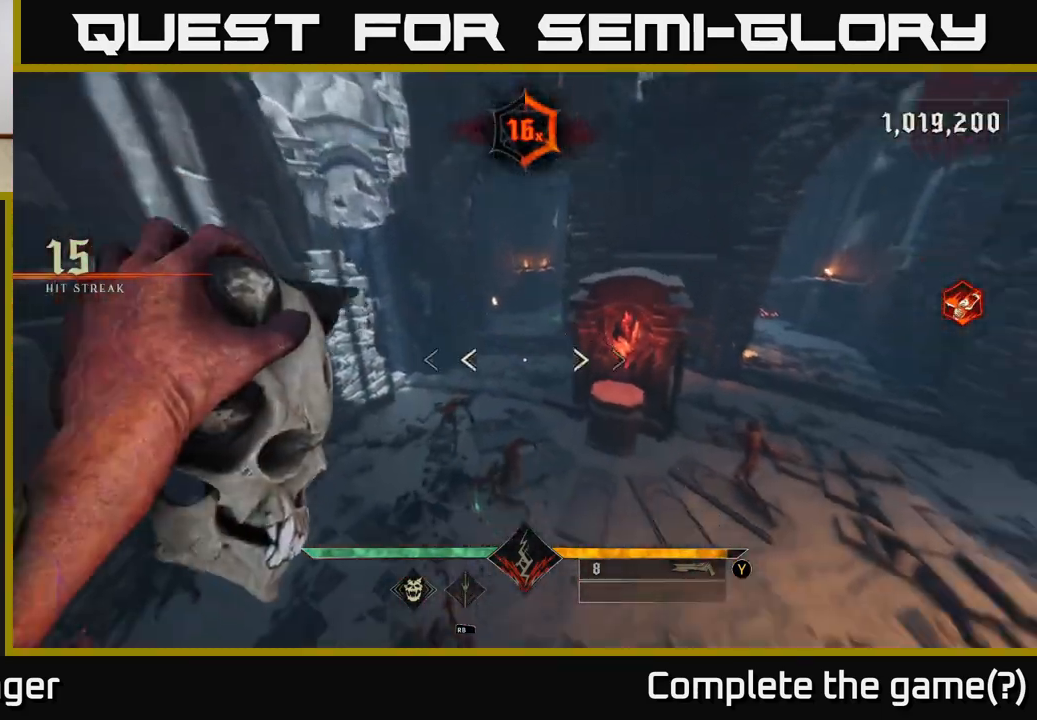
{"buttons": [], "left_stick": "down", "right_stick": "center", "events": [[50, "left_stick", "down"], [117, "right_stick", "up"], [350, "right_stick", "center"]]}
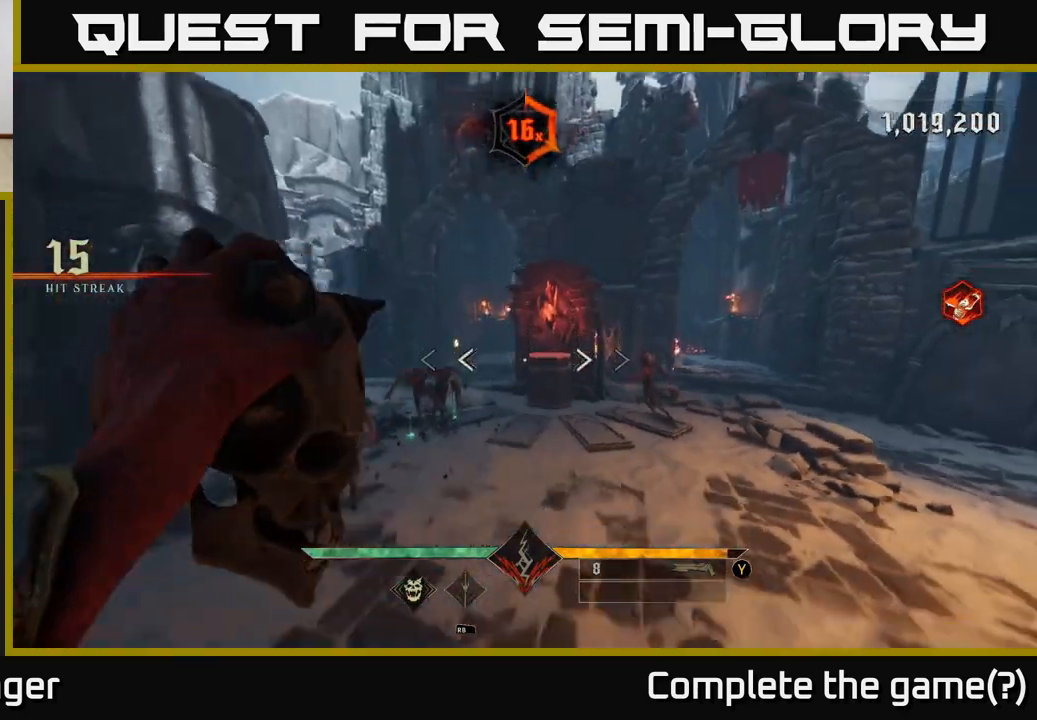
{"buttons": [], "left_stick": "center", "right_stick": "center", "events": [[17, "right_stick", "down-left"], [67, "R2", "down"], [67, "left_stick", "down-right"], [150, "R2", "up"], [183, "right_stick", "up-left"], [383, "right_stick", "center"], [400, "left_stick", "center"]]}
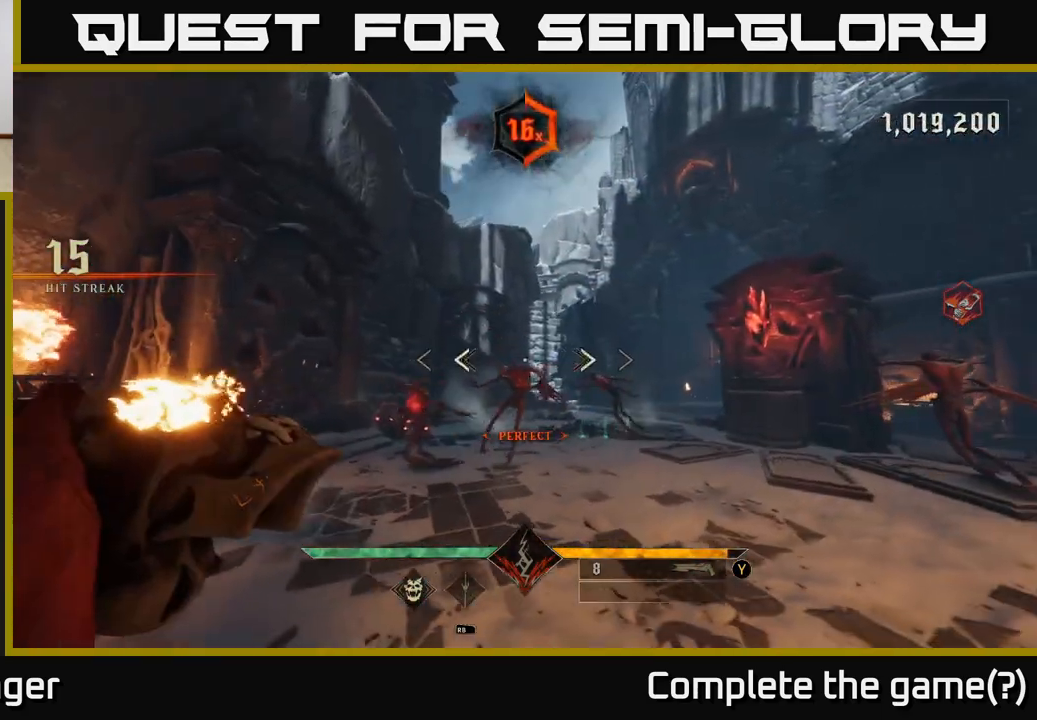
{"buttons": [], "left_stick": "right", "right_stick": "down", "events": [[50, "R2", "down"], [50, "left_stick", "down"], [67, "right_stick", "down"], [117, "right_stick", "center"], [150, "R2", "up"], [333, "left_stick", "center"], [467, "left_stick", "right"], [467, "right_stick", "down"]]}
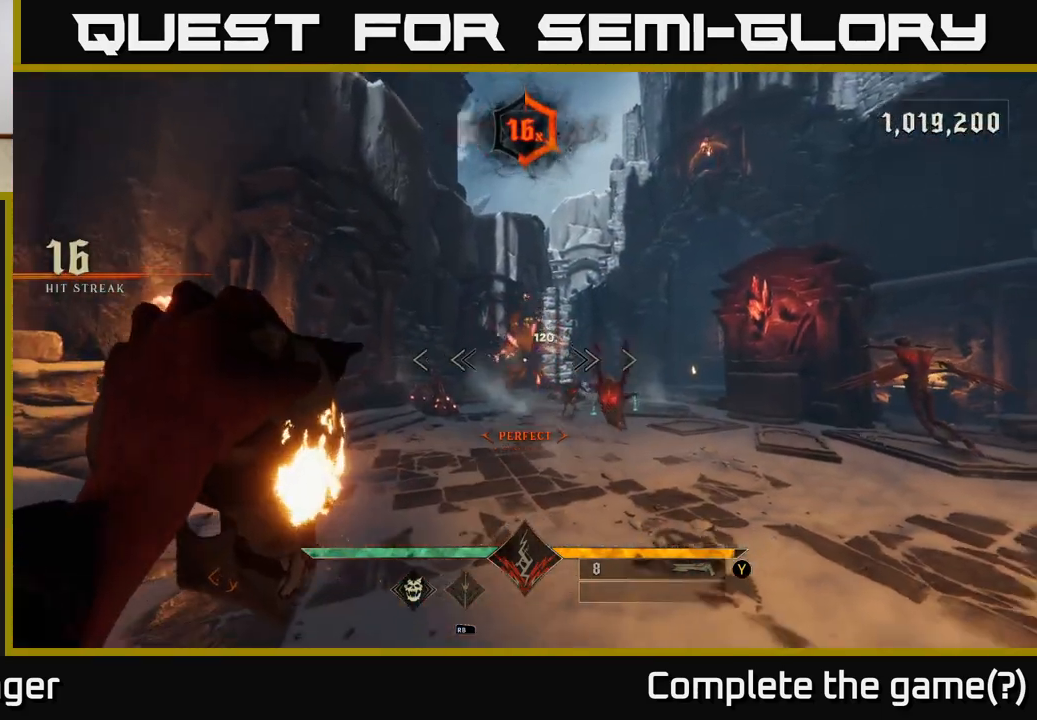
{"buttons": [], "left_stick": "right", "right_stick": "left", "events": [[117, "R2", "down"], [150, "right_stick", "center"], [183, "R2", "up"], [183, "left_stick", "up-right"], [383, "right_stick", "left"], [433, "left_stick", "right"]]}
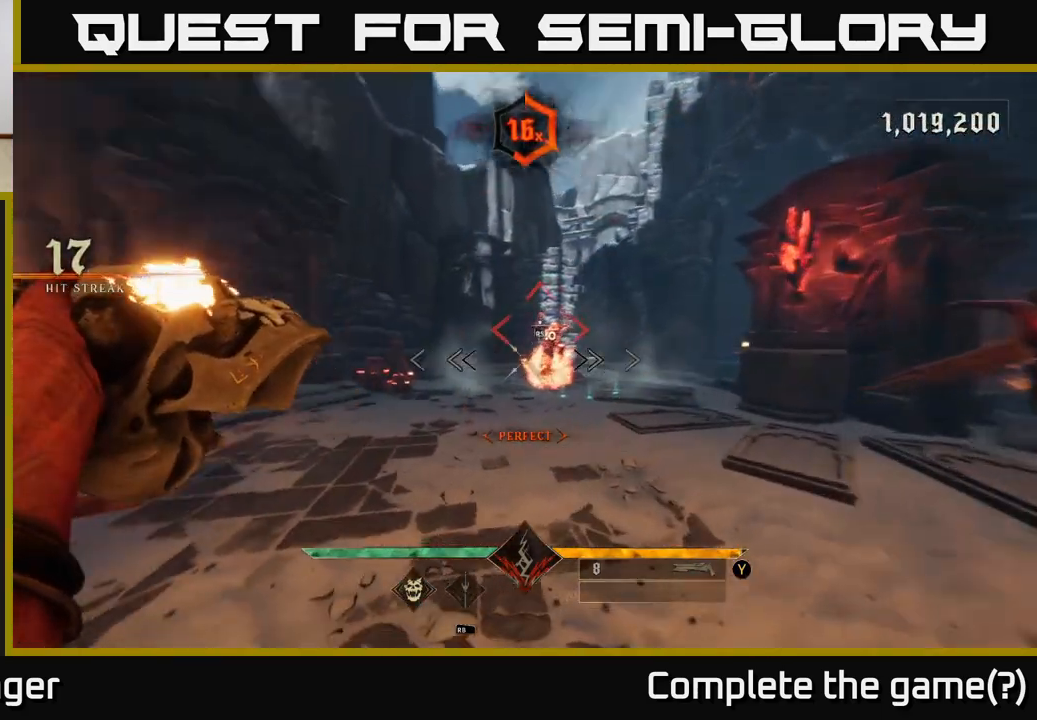
{"buttons": [], "left_stick": "up", "right_stick": "center", "events": [[83, "right_stick", "center"], [183, "R2", "down"], [217, "left_stick", "up-right"], [333, "R2", "up"], [350, "left_stick", "up"]]}
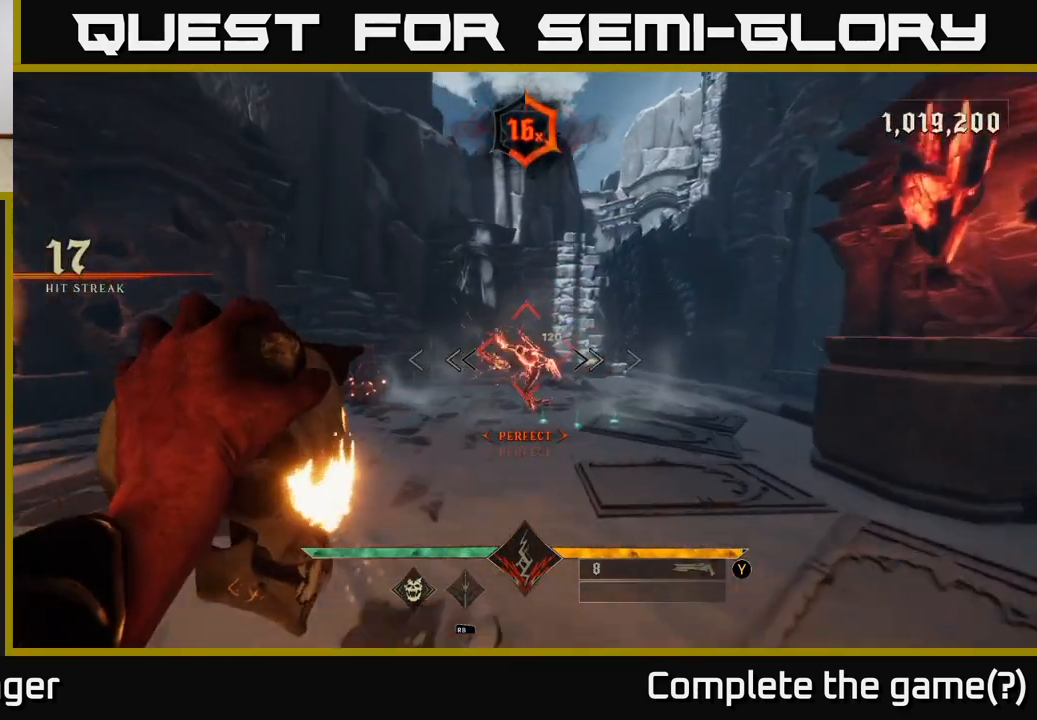
{"buttons": [], "left_stick": "center", "right_stick": "center", "events": [[367, "left_stick", "center"]]}